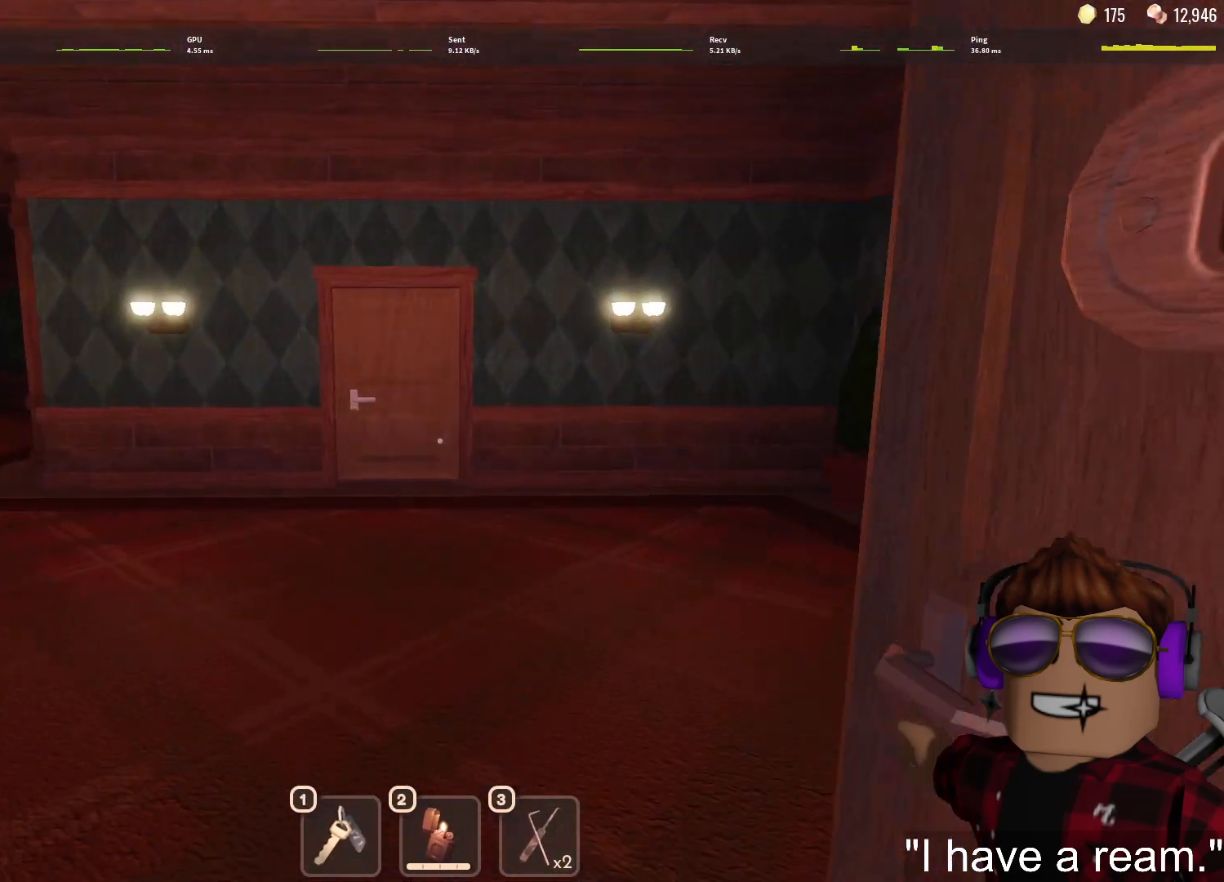
Gameplay with keyboard and mouse; each line is a JSON object with the keys and mouse buttons held at the frame after it. "events" lists presses ("down") and releases ("up") of "1", "2", "3", "4", "5", "a", "alt", "c", "caps_lock", "ctrl", "d", "e", "f", "g", "q", "r", "s", "shift", "space", "t", "tab", "v", "w", "x", "z", "mouse_left", "mouse_wheel" and "mouse_right" between this image and that frame as [ms after this image, input, new state], when the widget could be followed in between. "mouse_left", "mouse_wheel", "mouse_right" = the "left", "wheel", "right" buttons of the "mouse" list. No other keys are recorded. "wheel" means that the mouse wheel is clicked or scrolled. Not read: mouse_move.
{"keys": ["w"], "mouse": [], "events": []}
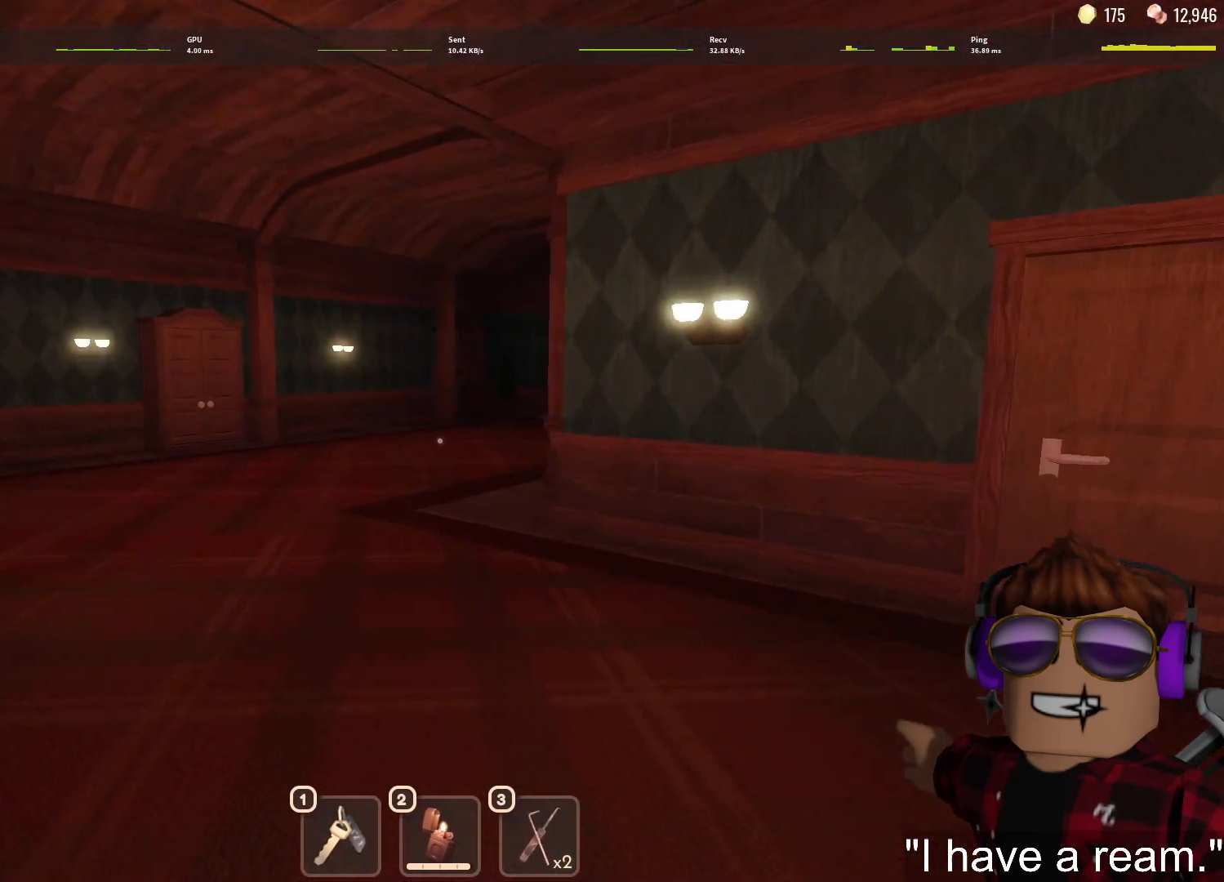
{"keys": ["w"], "mouse": [], "events": []}
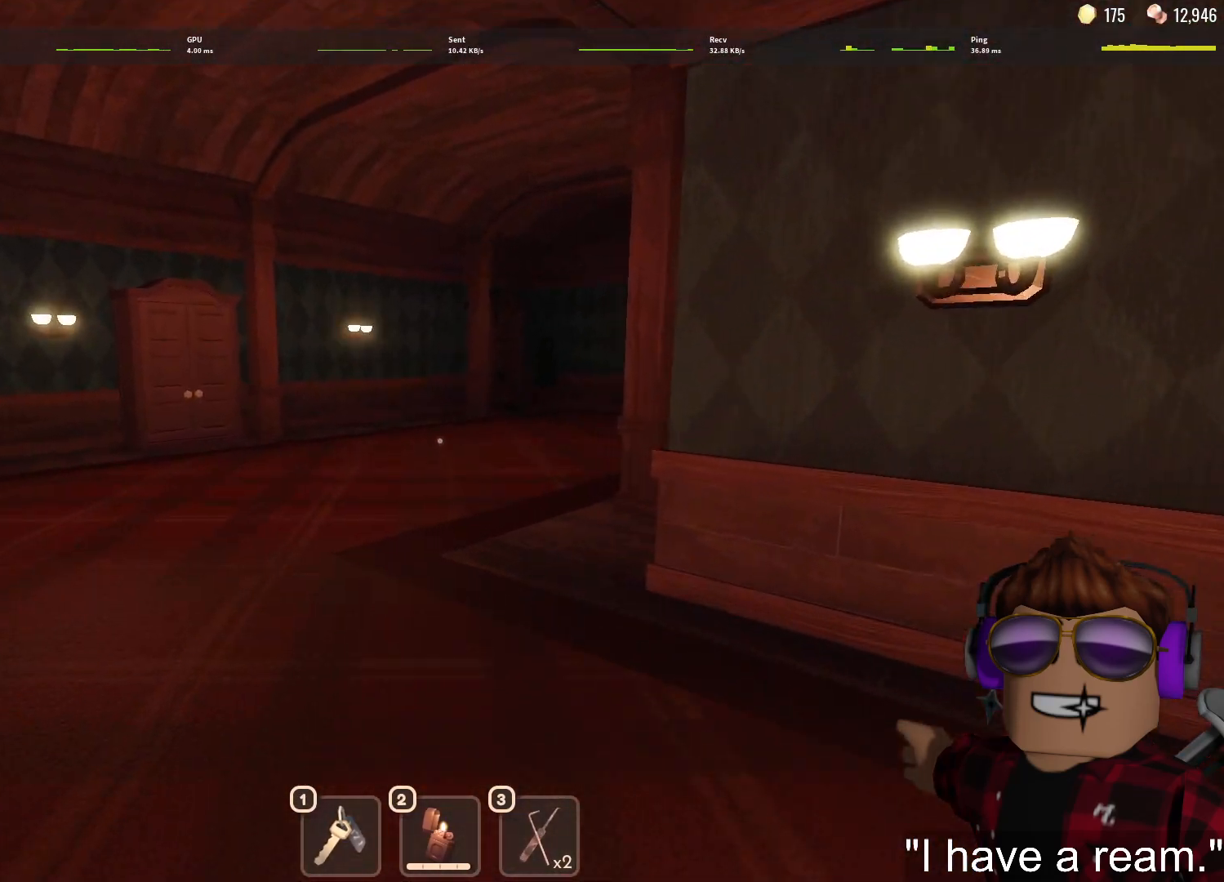
{"keys": ["w"], "mouse": [], "events": []}
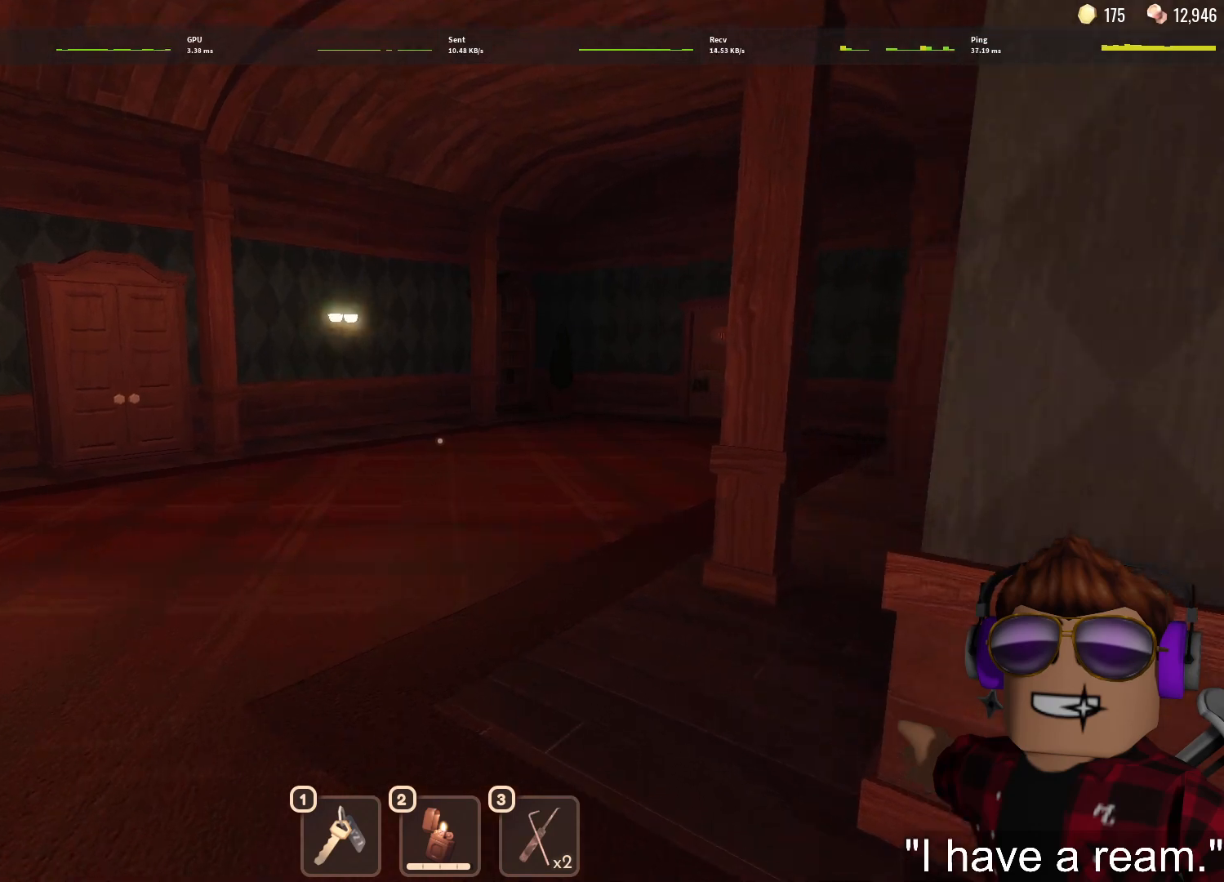
{"keys": ["1", "w"], "mouse": [], "events": [[483, "1", "down"]]}
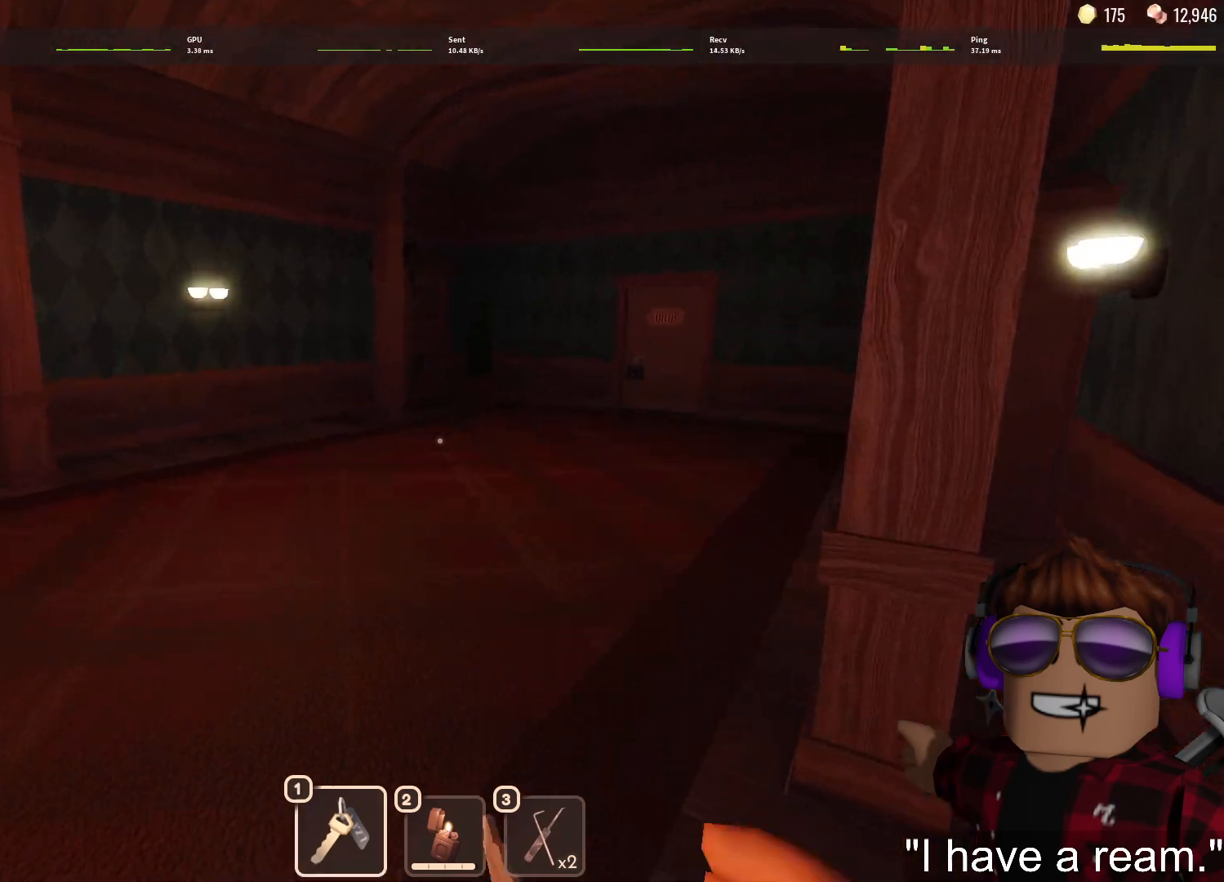
{"keys": ["w"], "mouse": [], "events": [[33, "1", "up"], [133, "1", "down"], [217, "1", "up"]]}
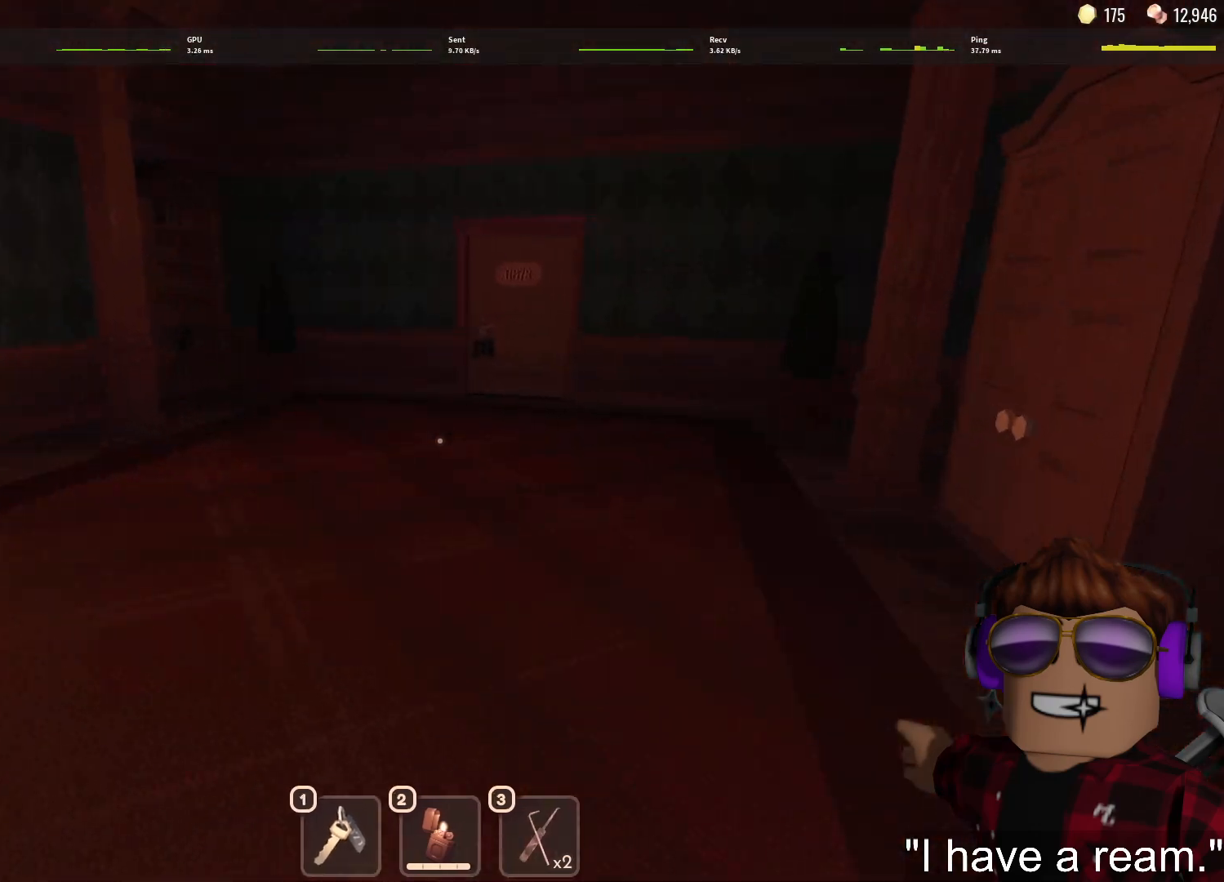
{"keys": ["w"], "mouse": [], "events": []}
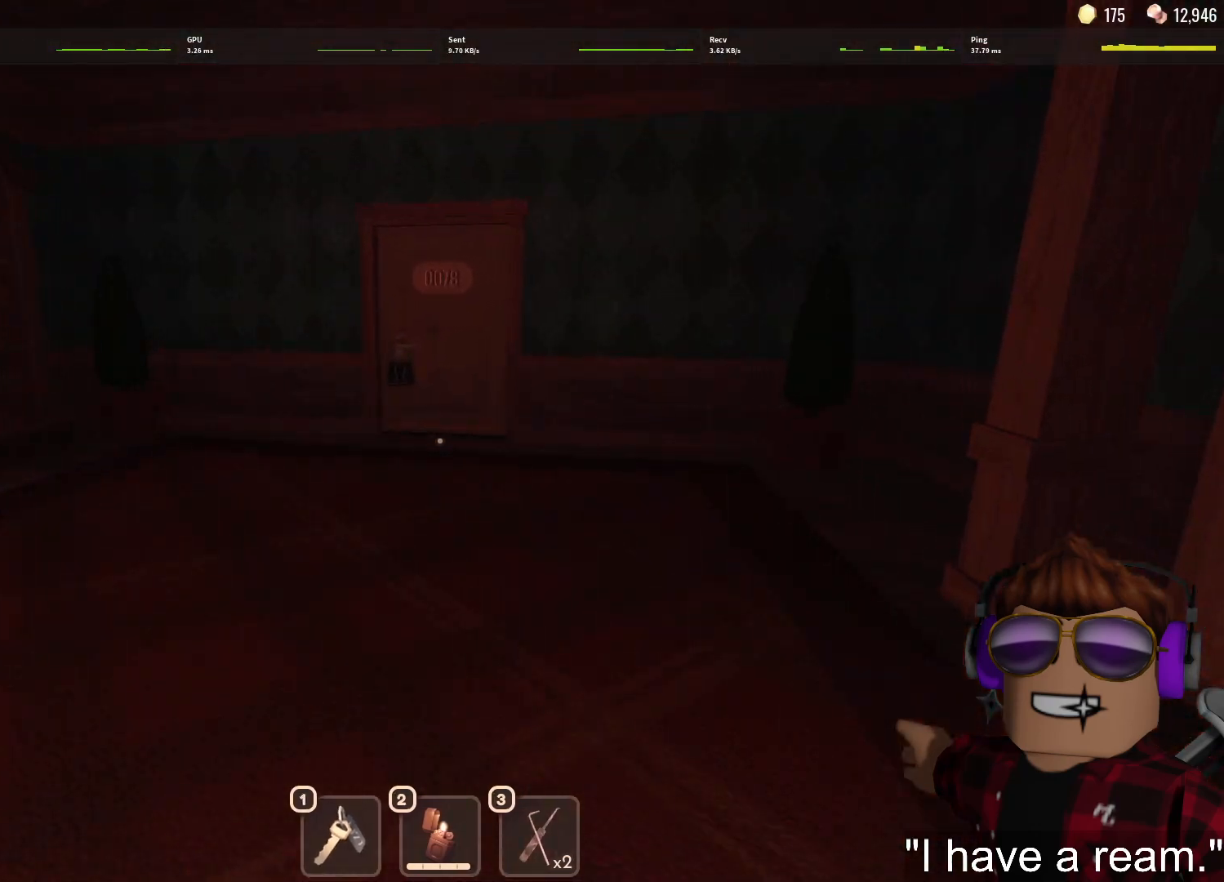
{"keys": ["w"], "mouse": [], "events": []}
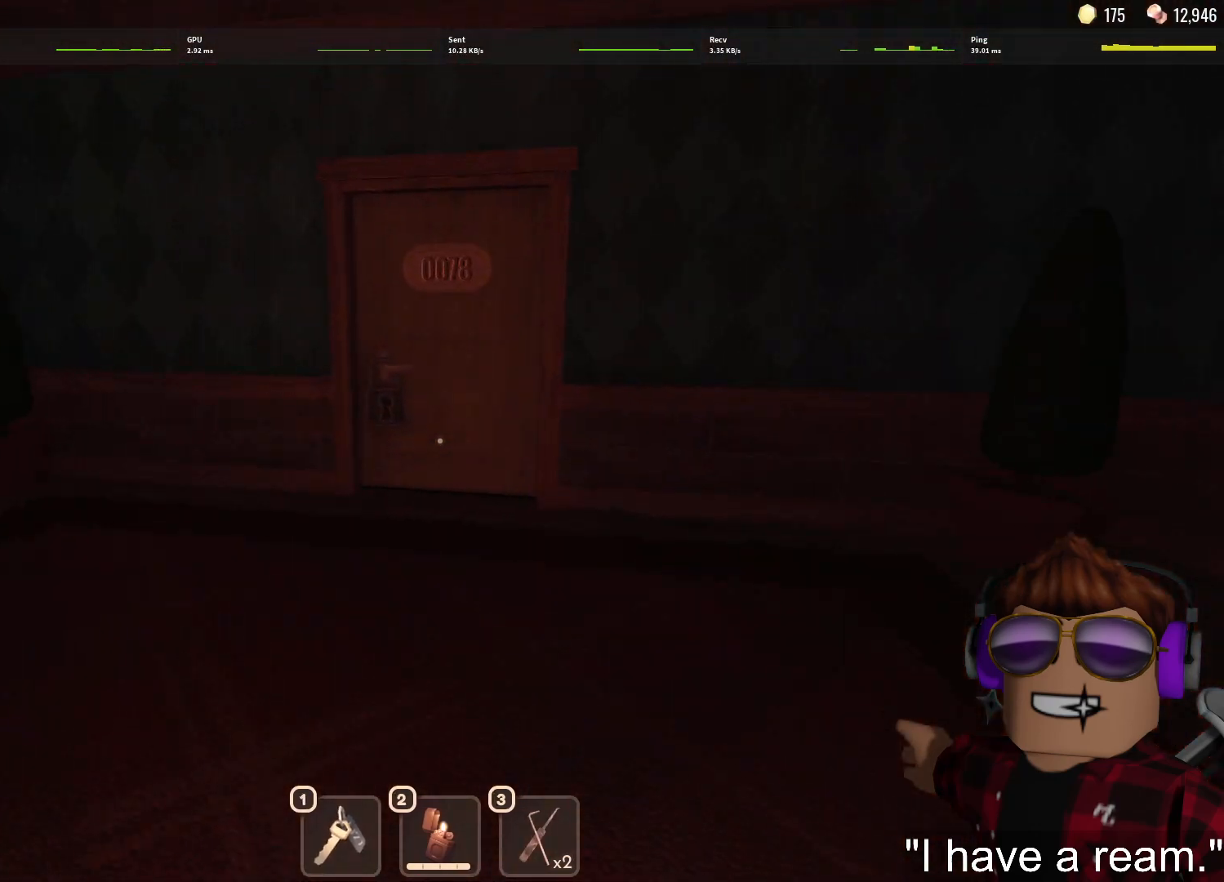
{"keys": ["w"], "mouse": [], "events": []}
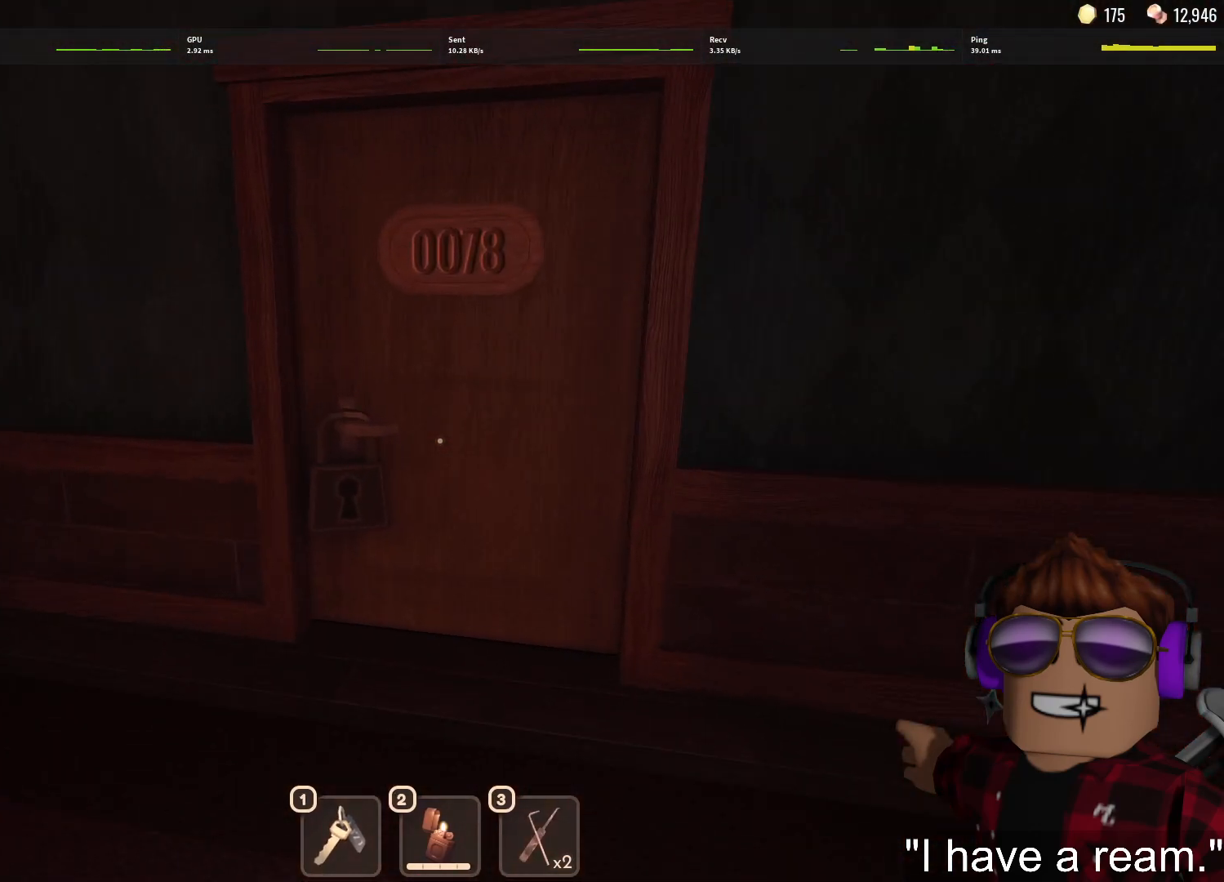
{"keys": ["1", "w"], "mouse": [], "events": [[467, "1", "down"]]}
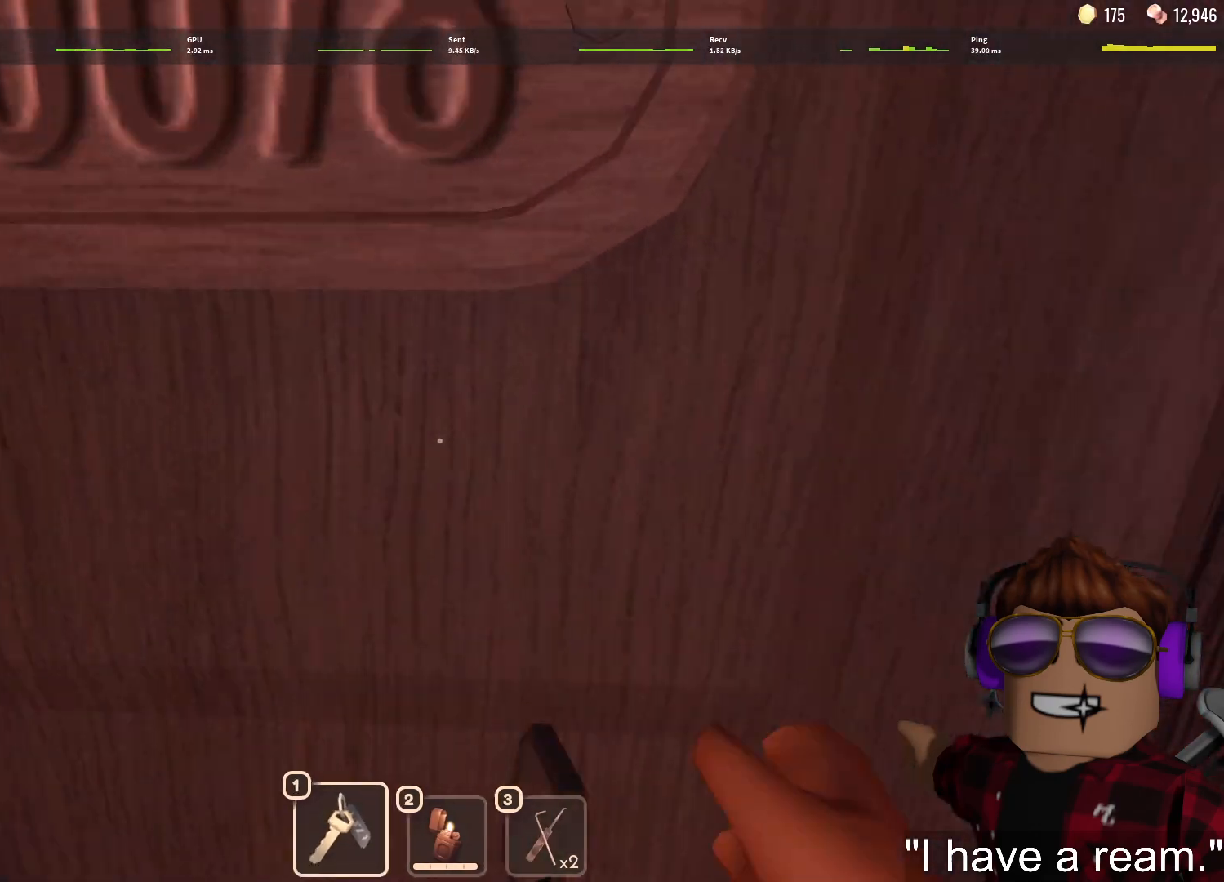
{"keys": ["w"], "mouse": [], "events": [[17, "1", "up"], [67, "1", "down"], [150, "1", "up"]]}
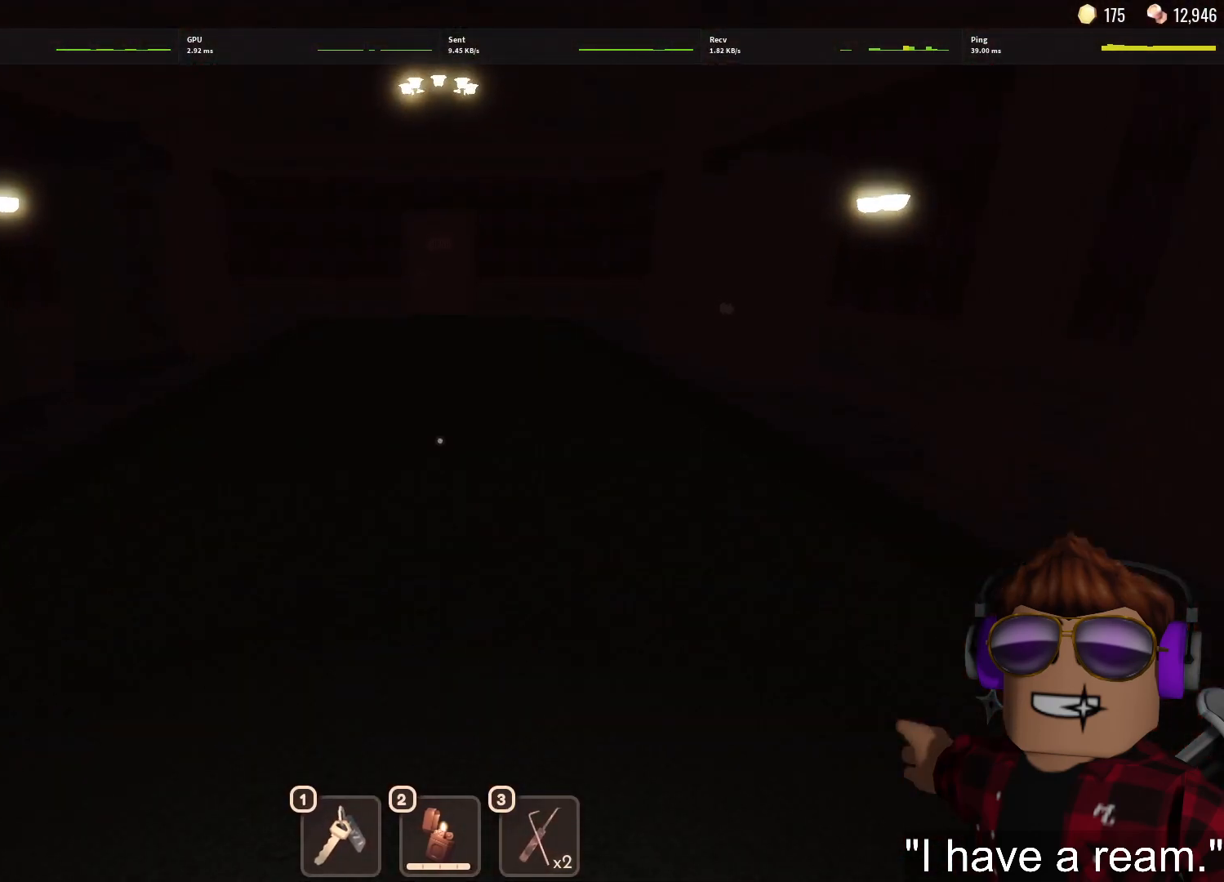
{"keys": ["w"], "mouse": [], "events": []}
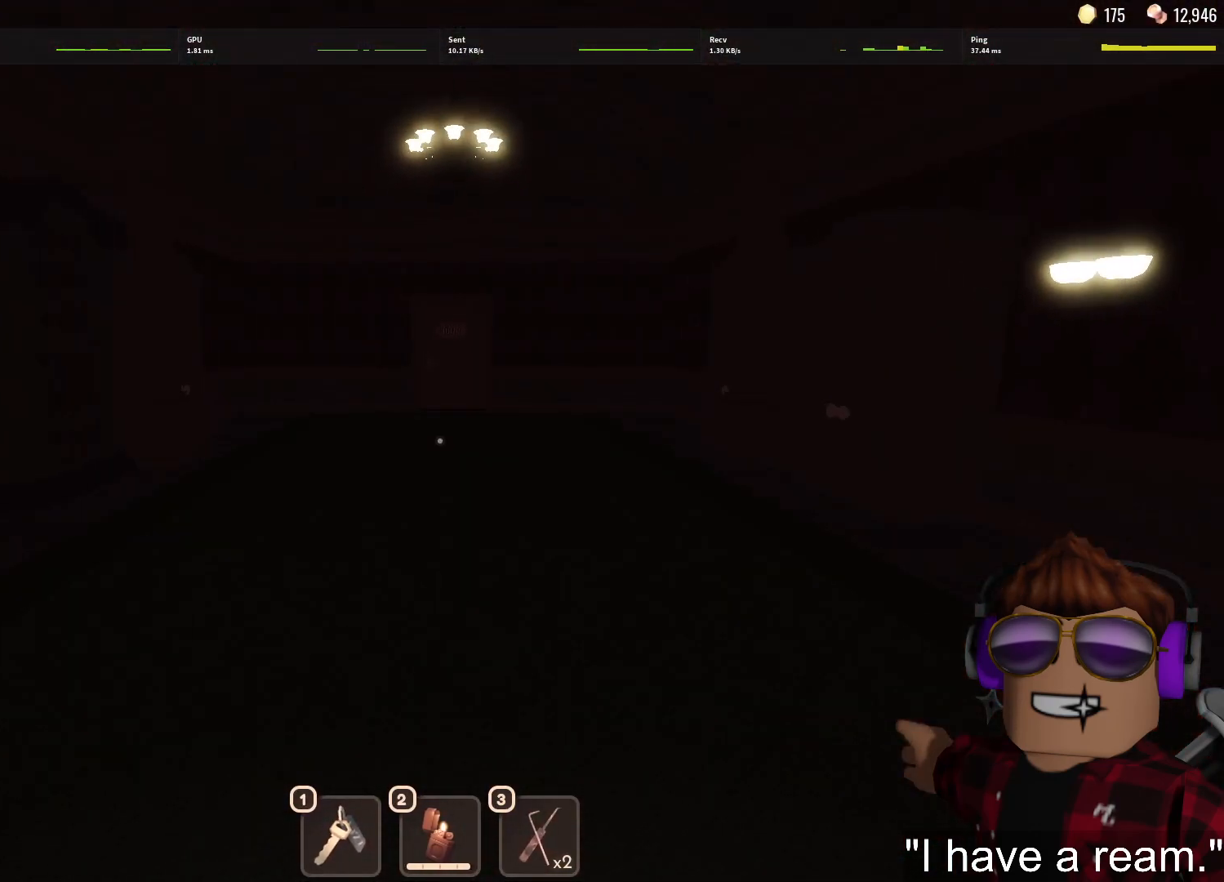
{"keys": ["w"], "mouse": [], "events": []}
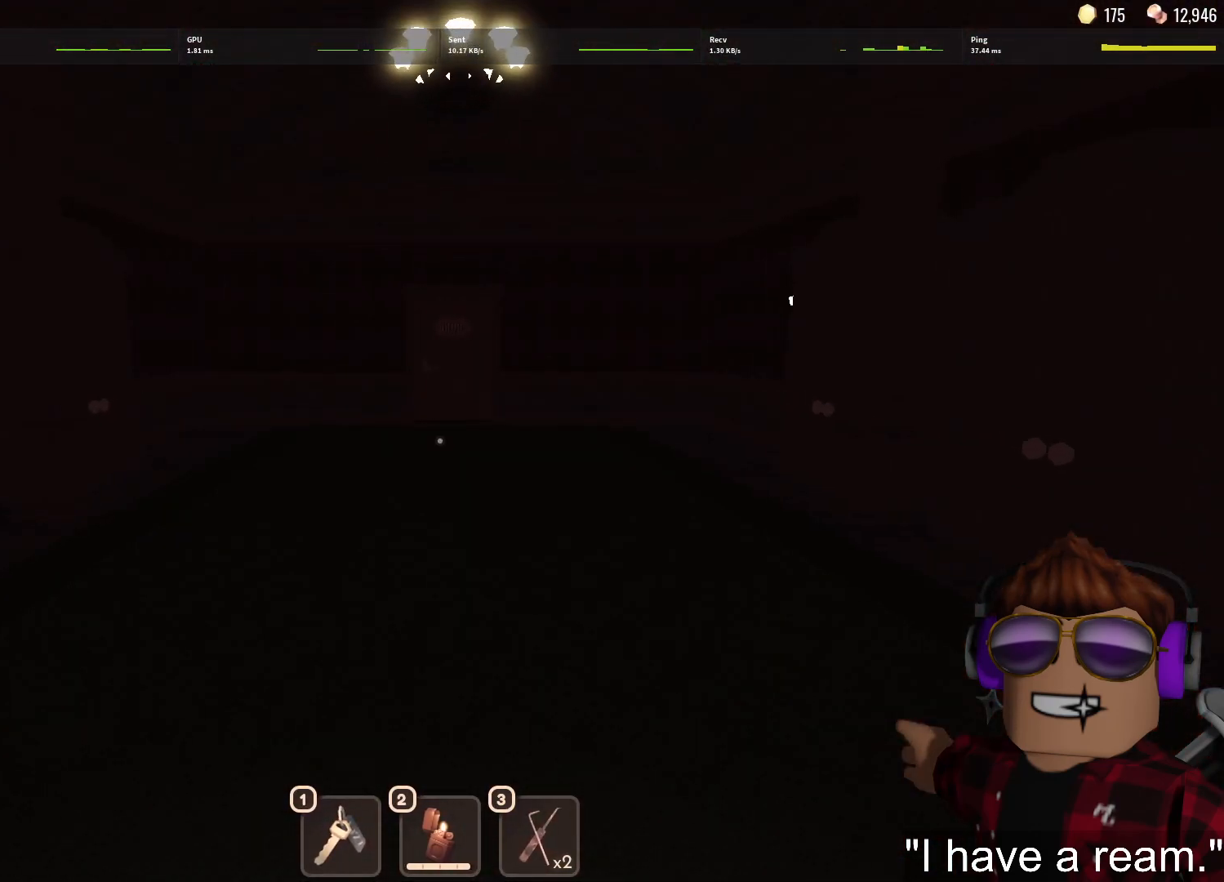
{"keys": ["w"], "mouse": [], "events": []}
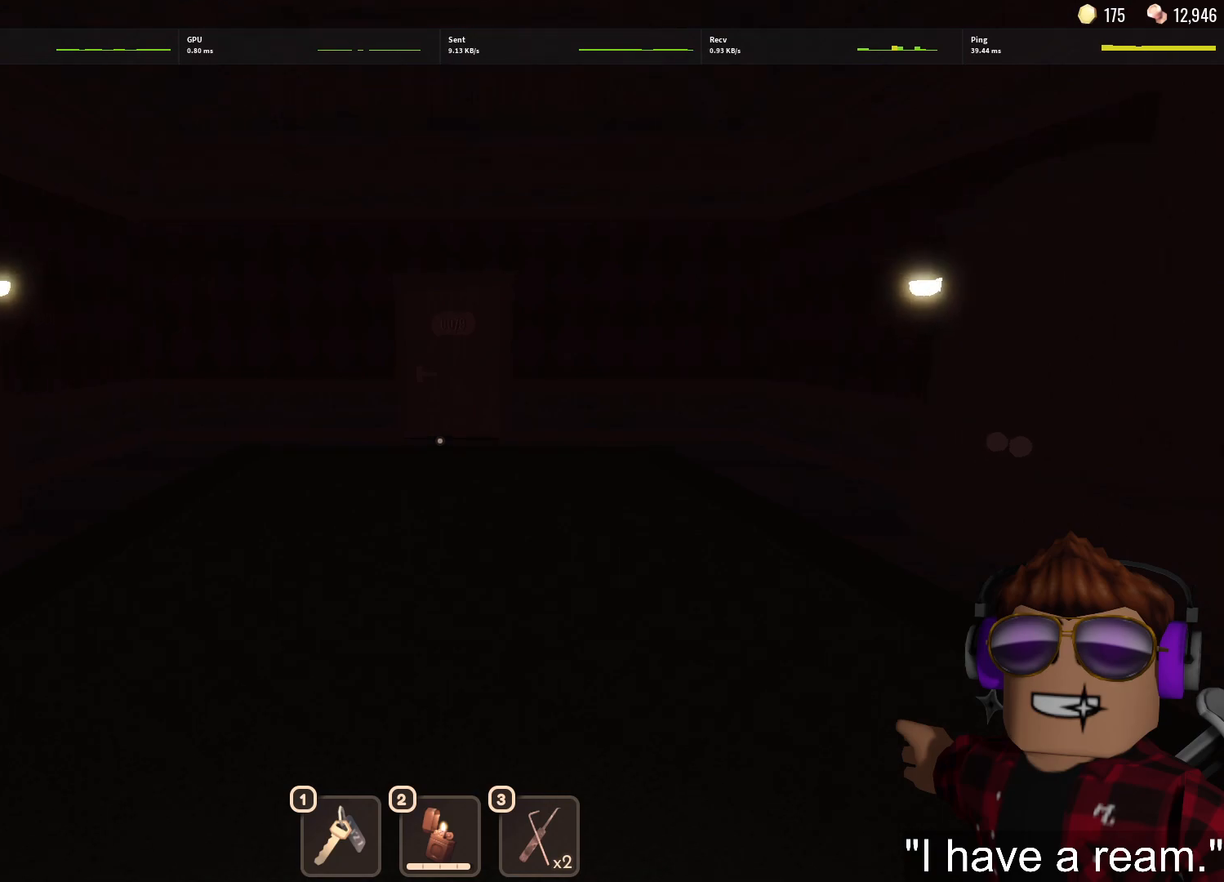
{"keys": ["w"], "mouse": [], "events": []}
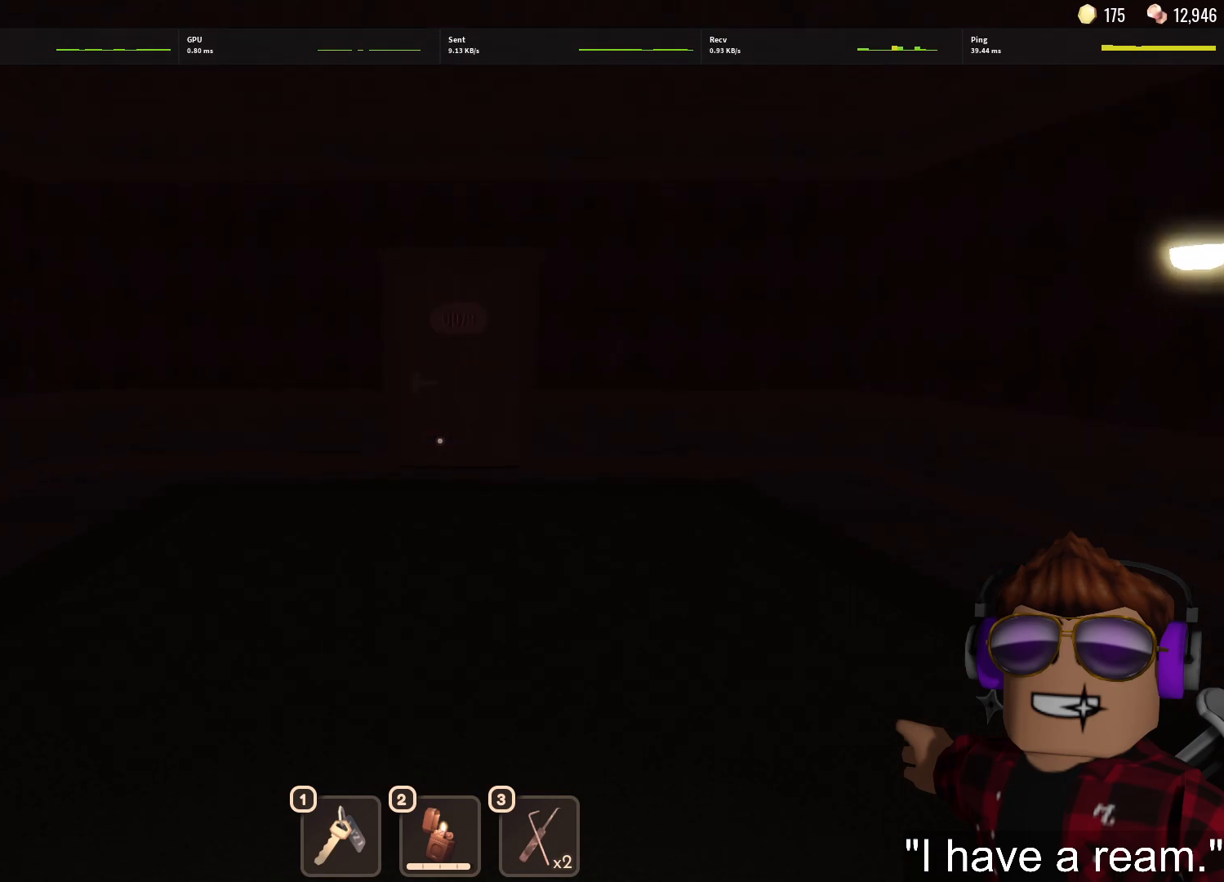
{"keys": ["w"], "mouse": [], "events": []}
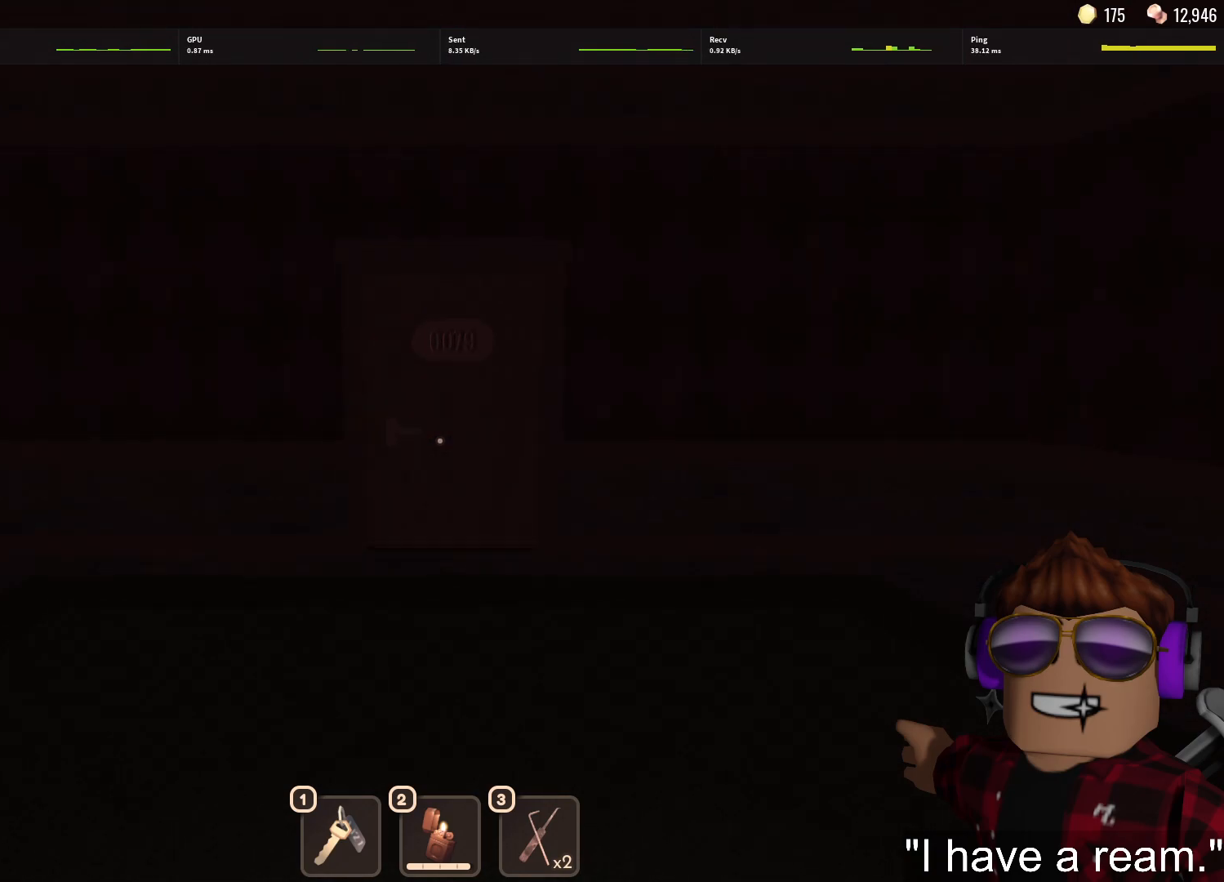
{"keys": ["w"], "mouse": [], "events": []}
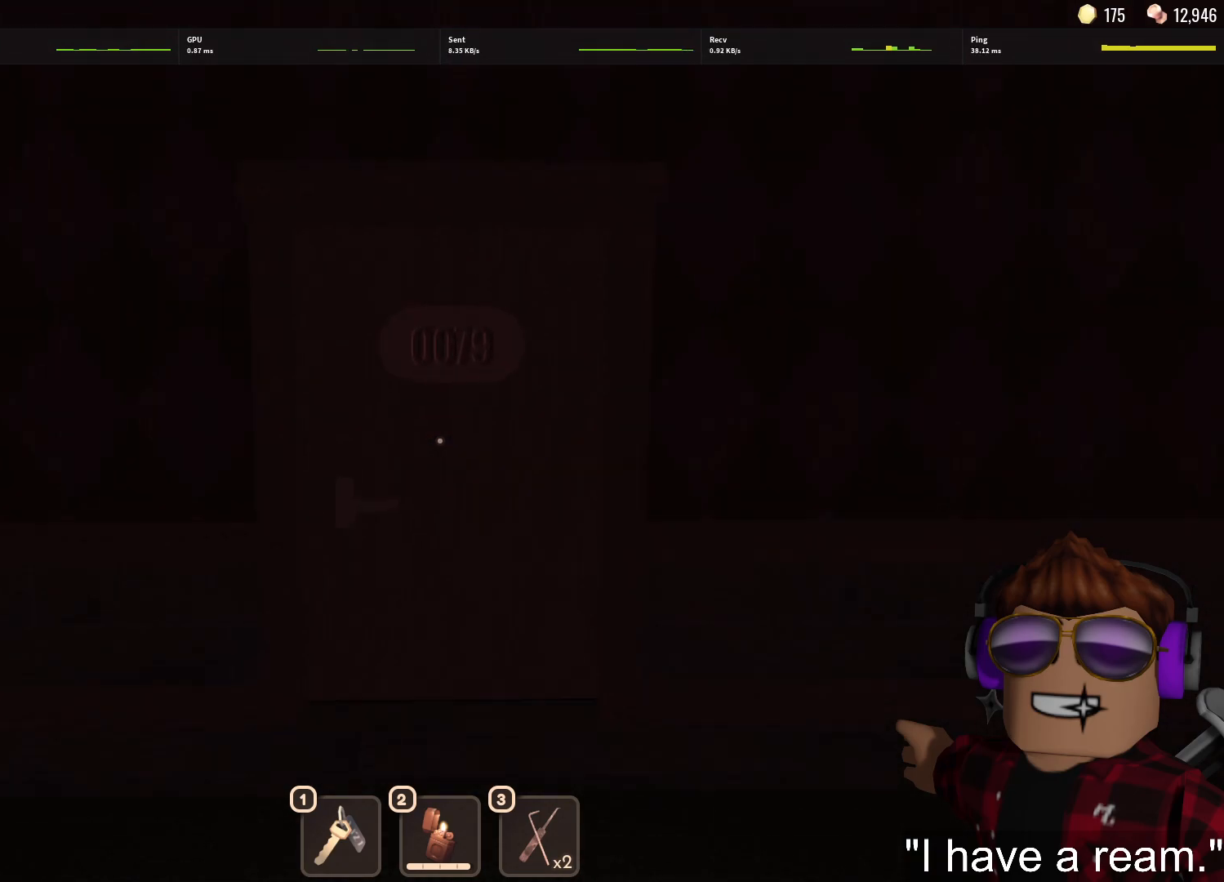
{"keys": ["w"], "mouse": [], "events": []}
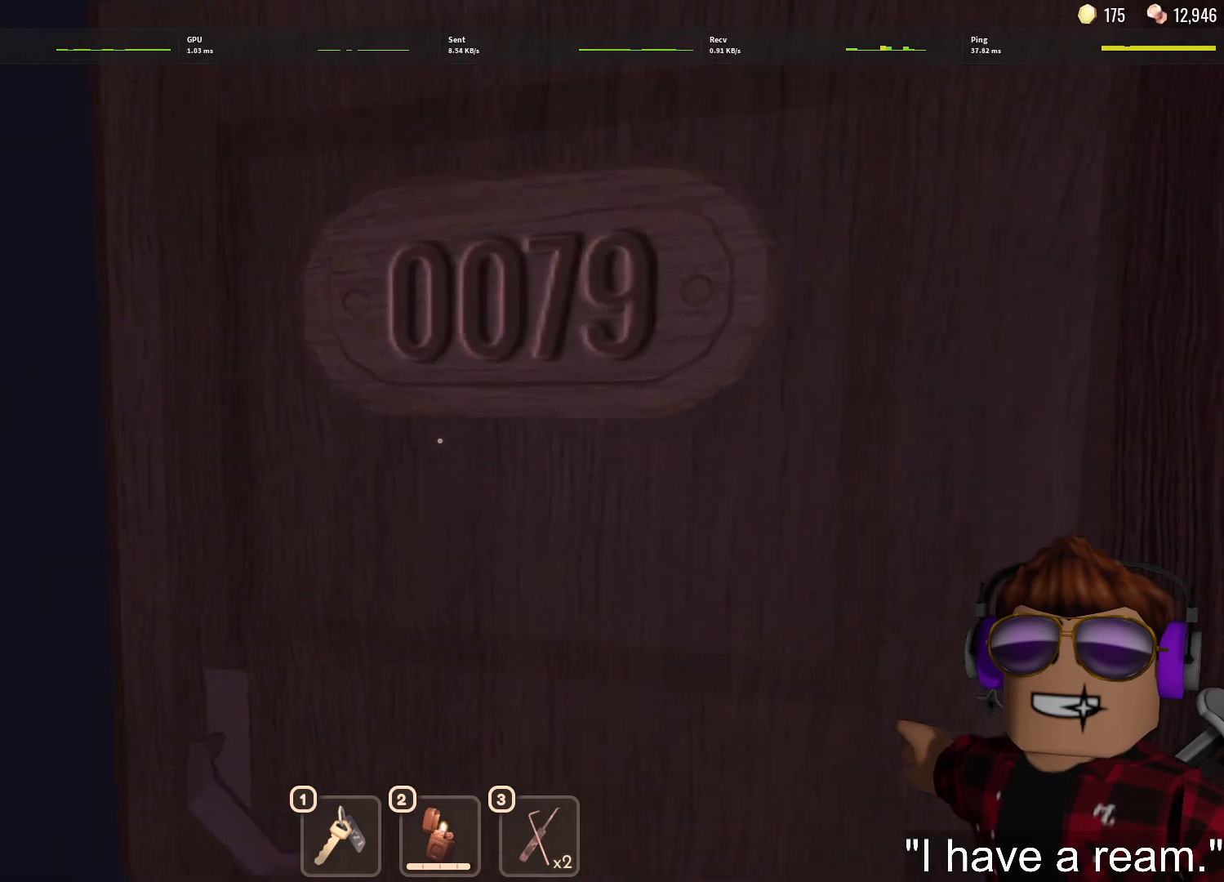
{"keys": ["w"], "mouse": [], "events": []}
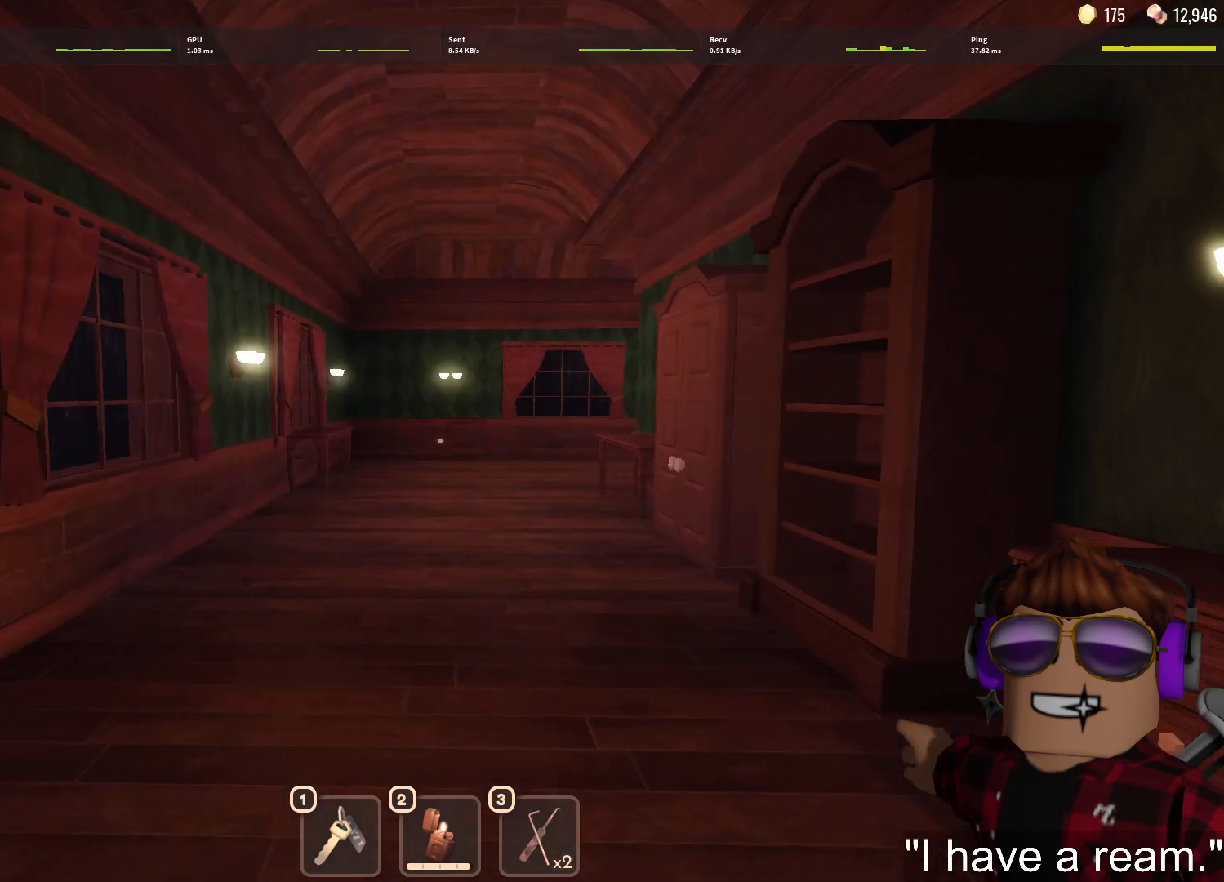
{"keys": ["w"], "mouse": [], "events": []}
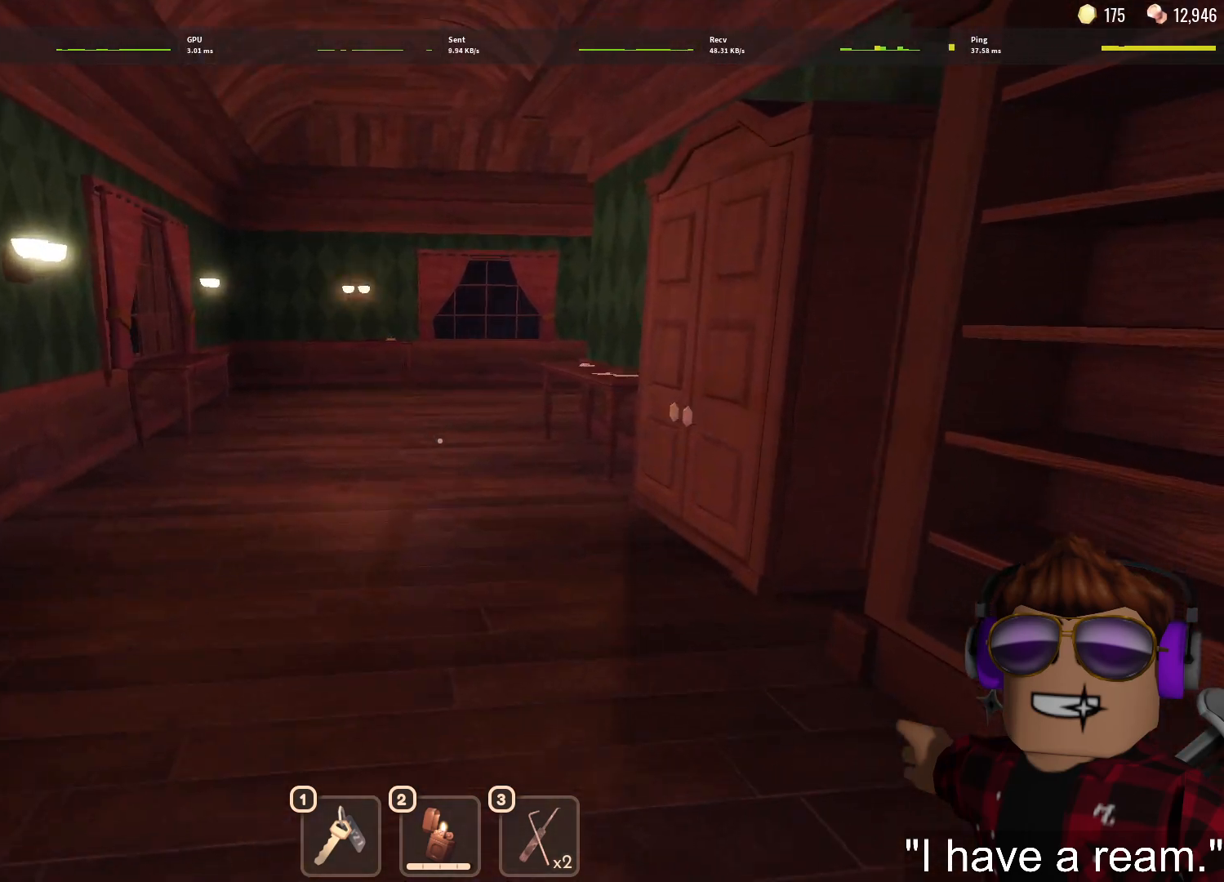
{"keys": ["w"], "mouse": [], "events": []}
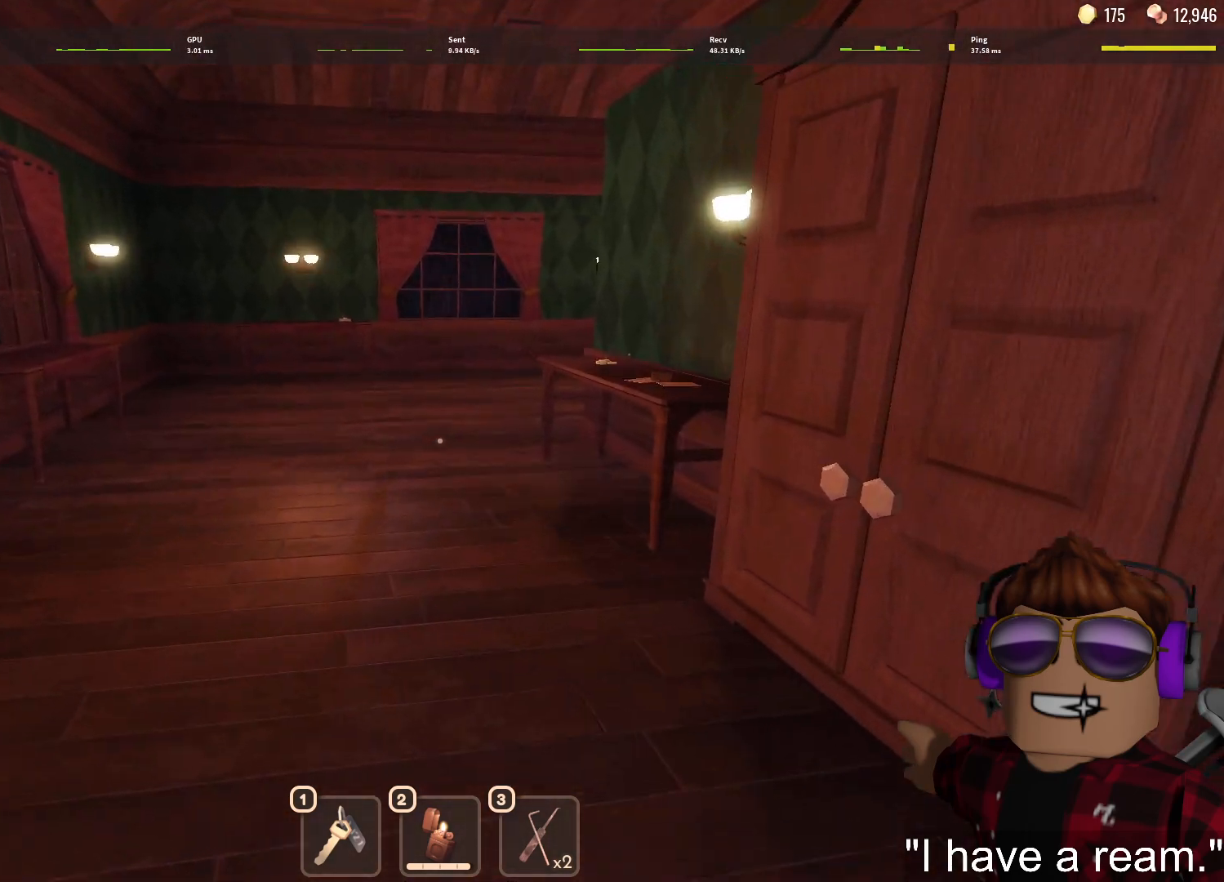
{"keys": ["w"], "mouse": [], "events": [[100, "1", "down"], [183, "1", "up"], [233, "1", "down"], [283, "1", "up"]]}
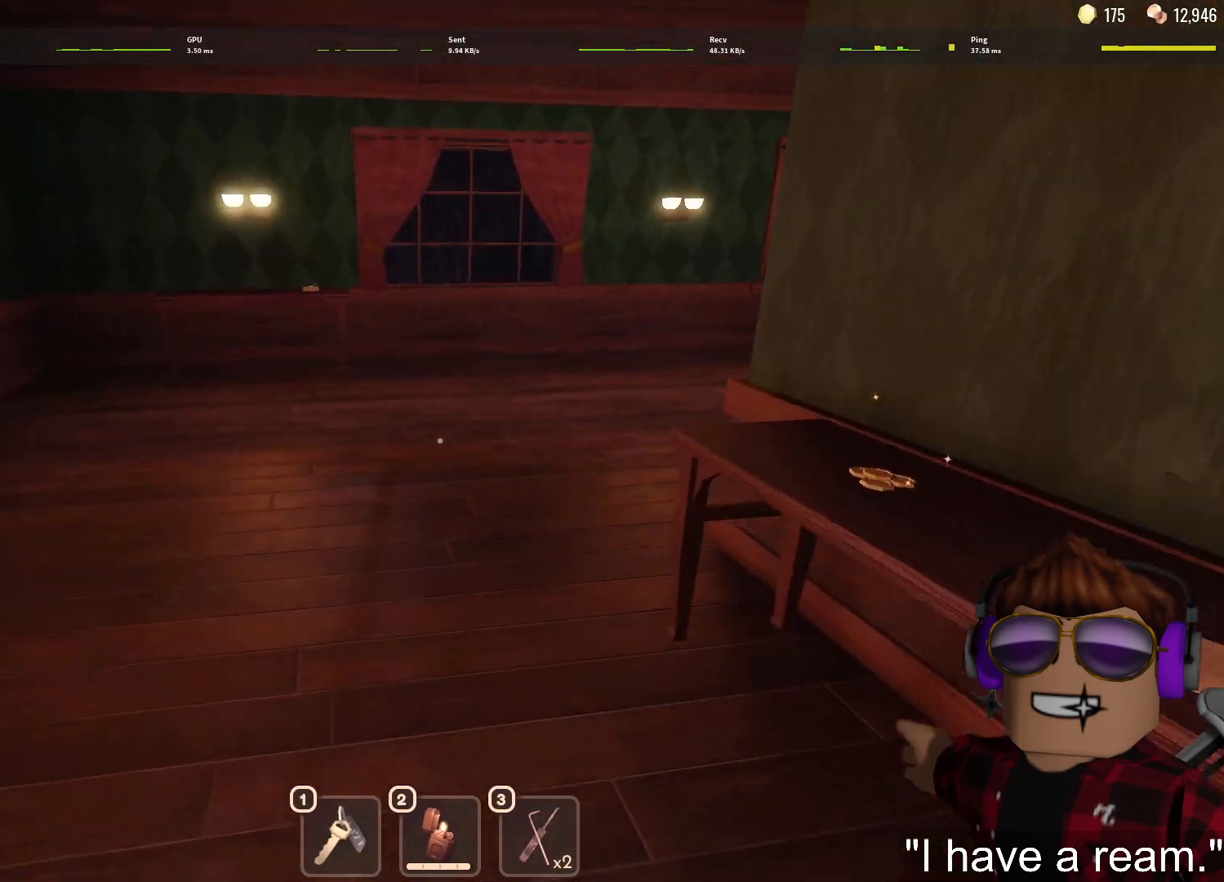
{"keys": ["w"], "mouse": [], "events": []}
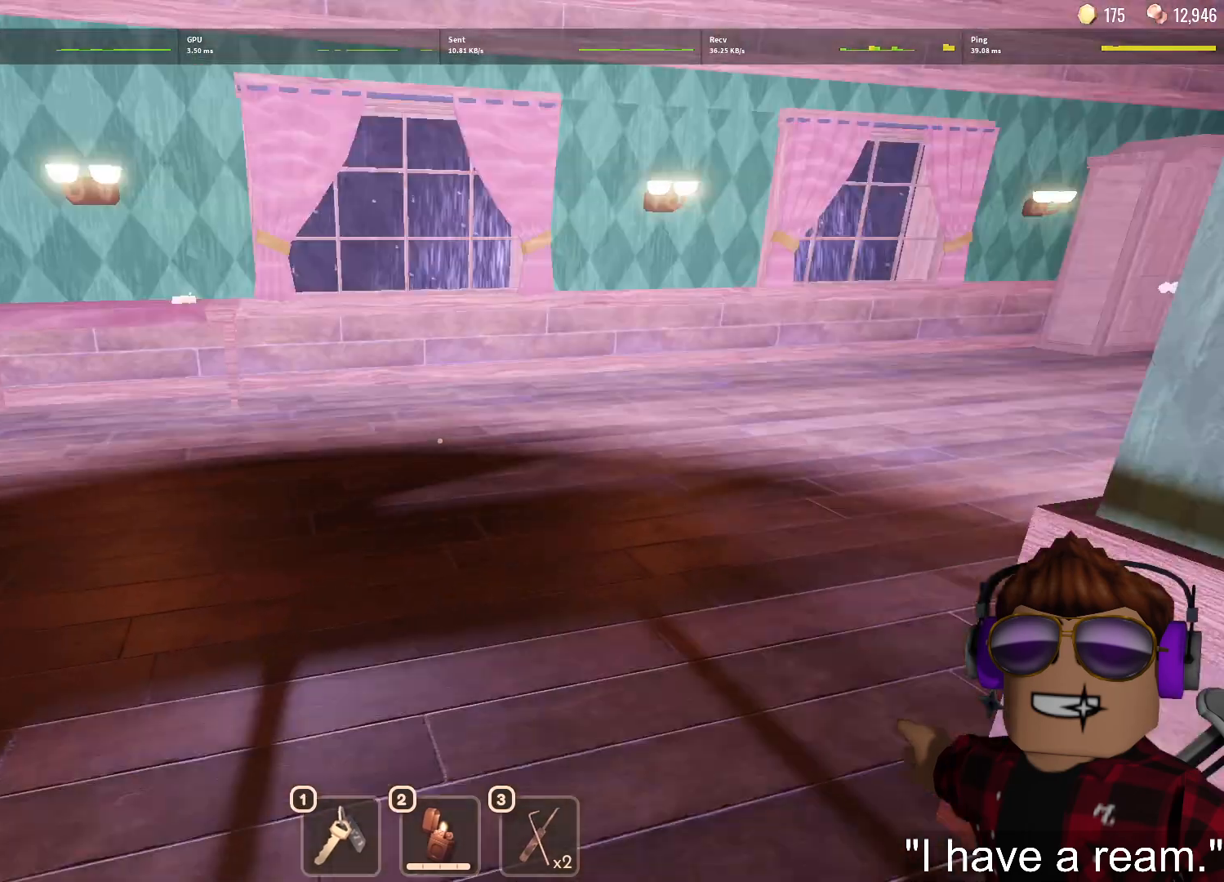
{"keys": ["w"], "mouse": [], "events": []}
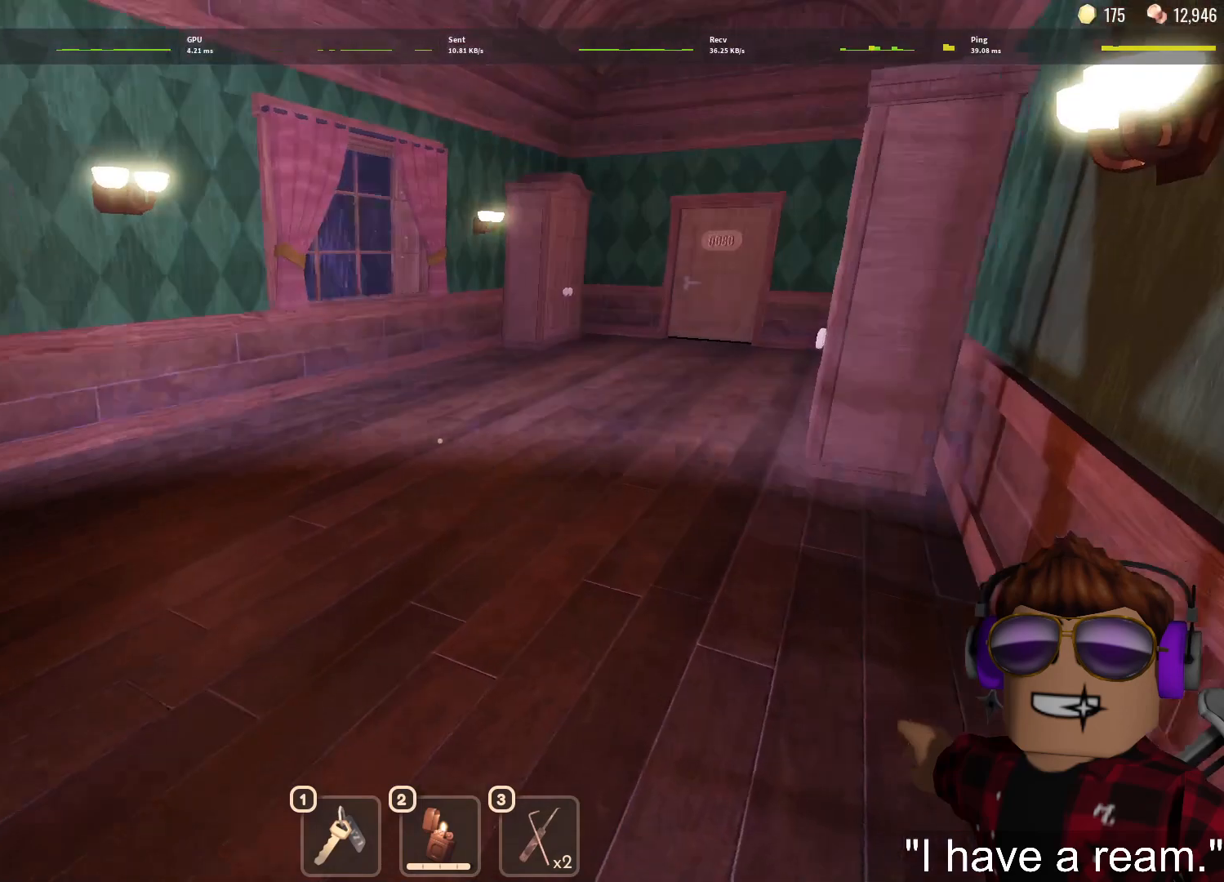
{"keys": ["w"], "mouse": [], "events": [[183, "1", "down"], [233, "1", "up"], [333, "1", "down"], [417, "1", "up"]]}
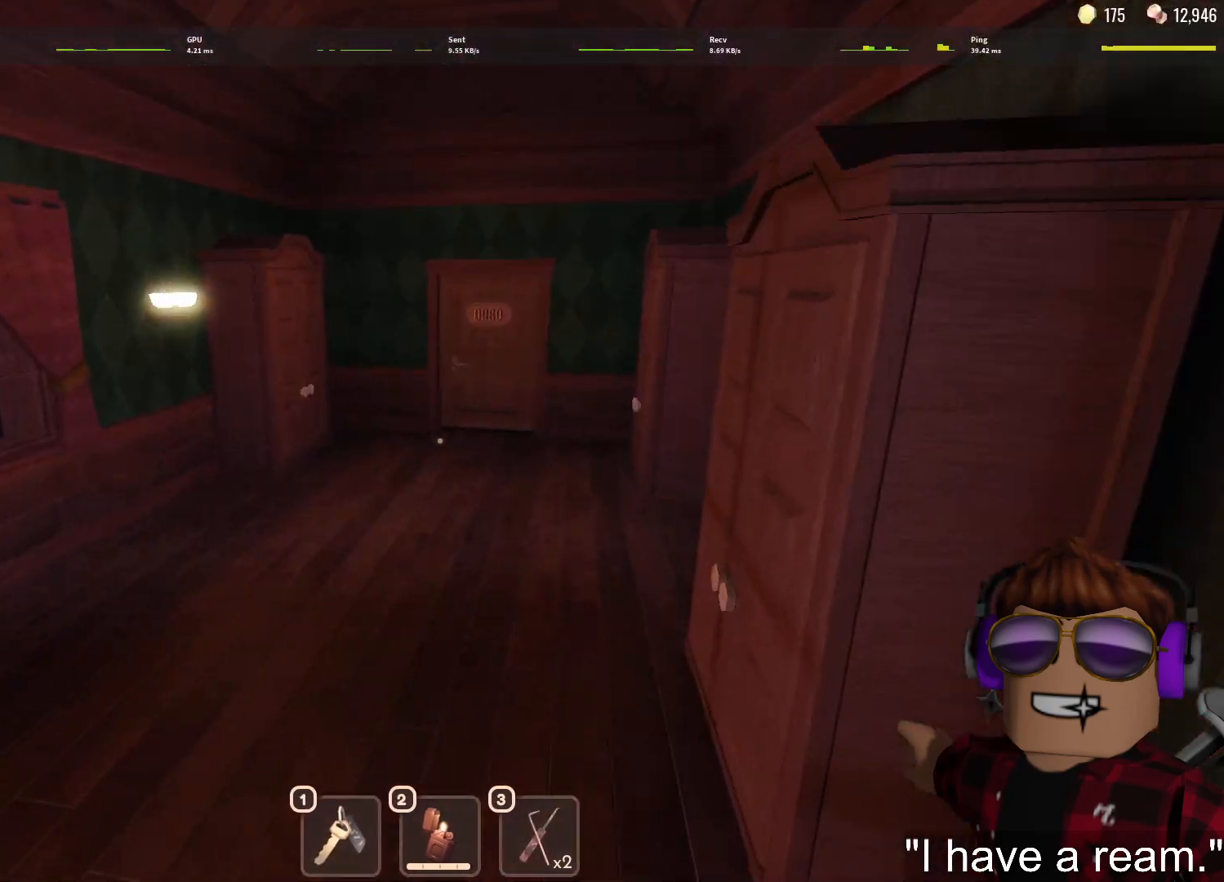
{"keys": ["w"], "mouse": [], "events": [[433, "1", "down"], [483, "1", "up"]]}
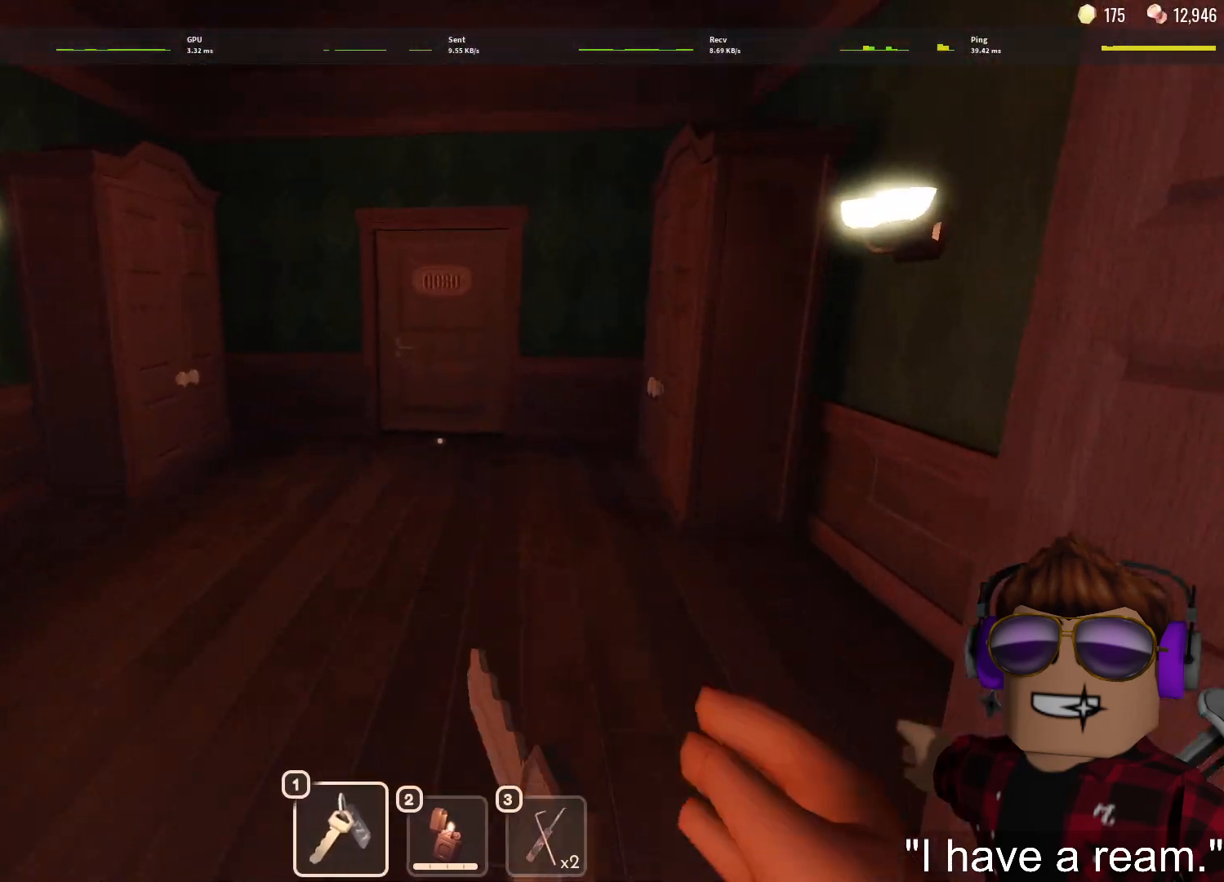
{"keys": ["w"], "mouse": [], "events": [[133, "1", "down"], [167, "1", "up"]]}
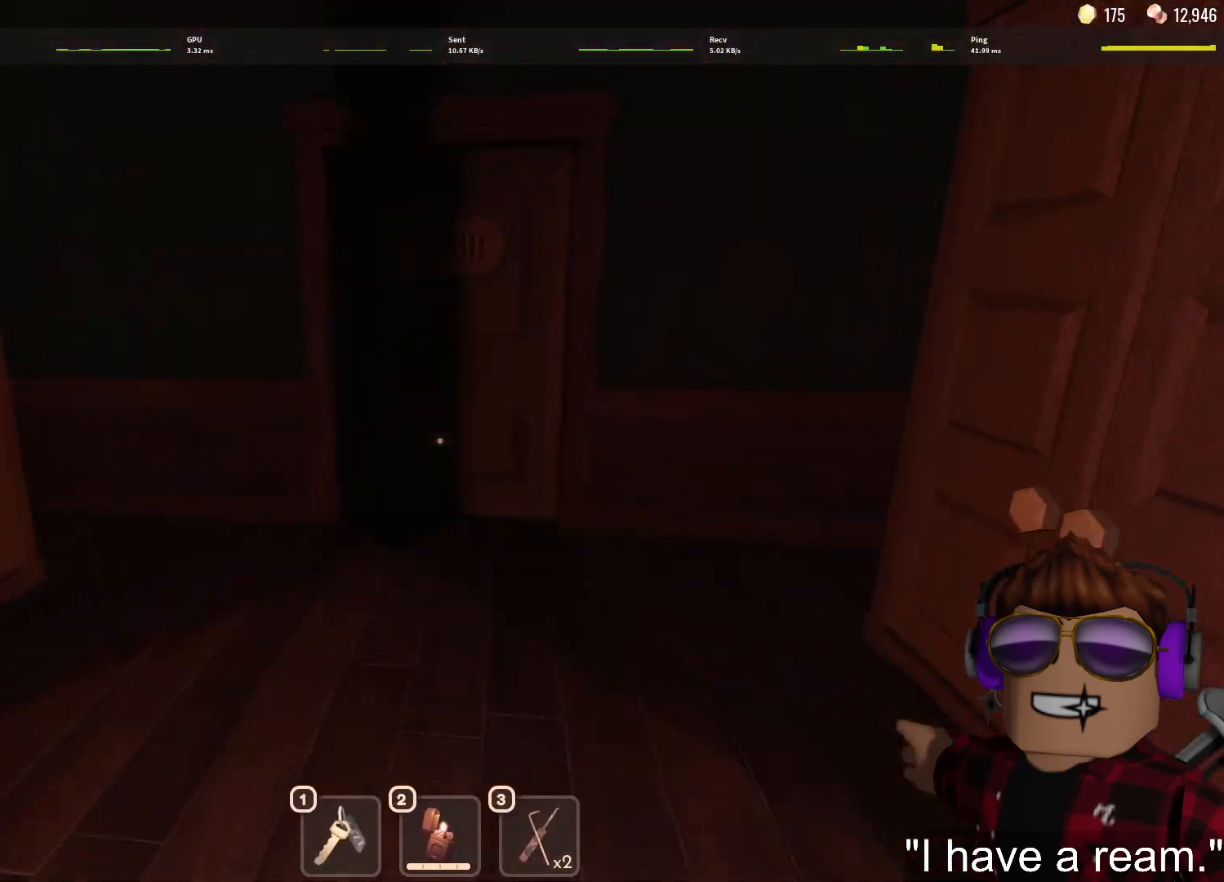
{"keys": ["w"], "mouse": [], "events": []}
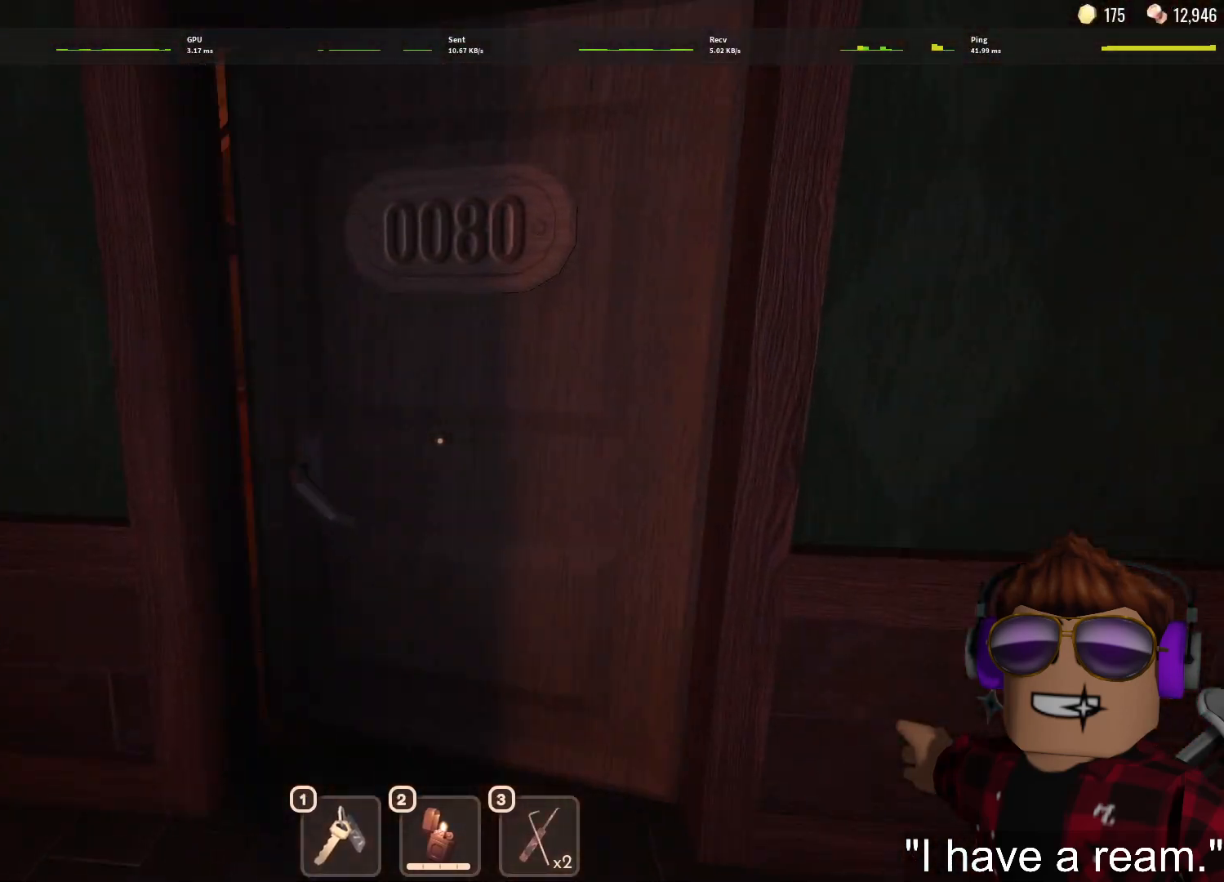
{"keys": ["w"], "mouse": [], "events": []}
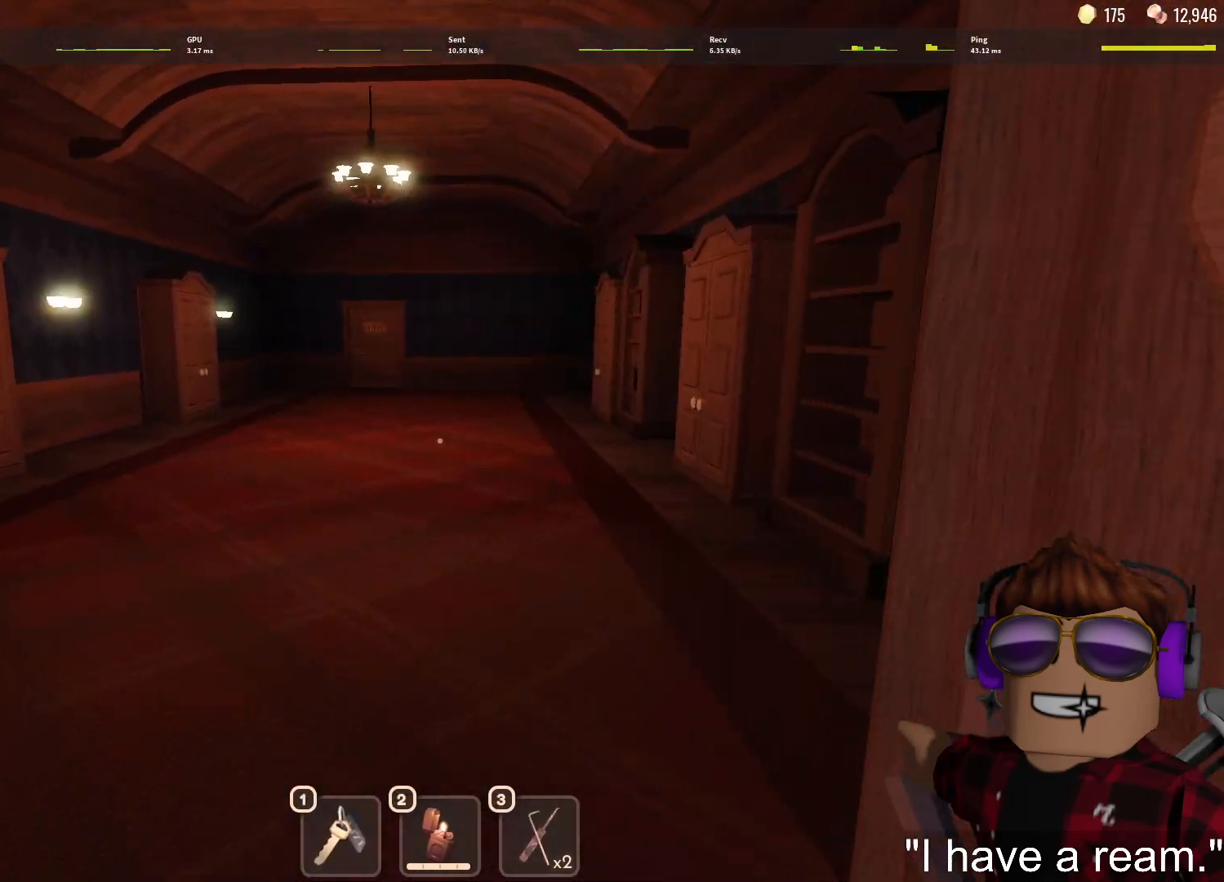
{"keys": ["w"], "mouse": [], "events": [[217, "1", "down"], [317, "1", "up"], [367, "1", "down"], [450, "1", "up"]]}
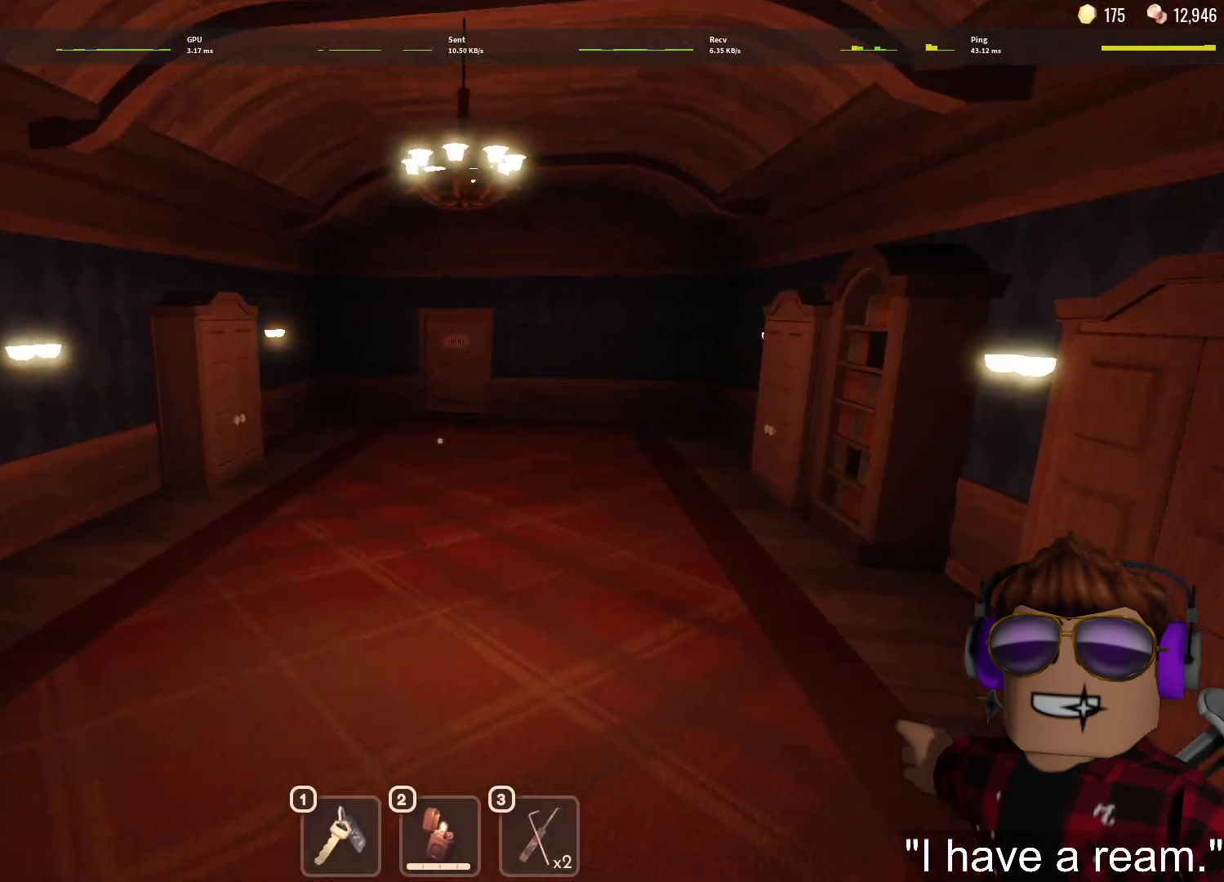
{"keys": ["w"], "mouse": [], "events": []}
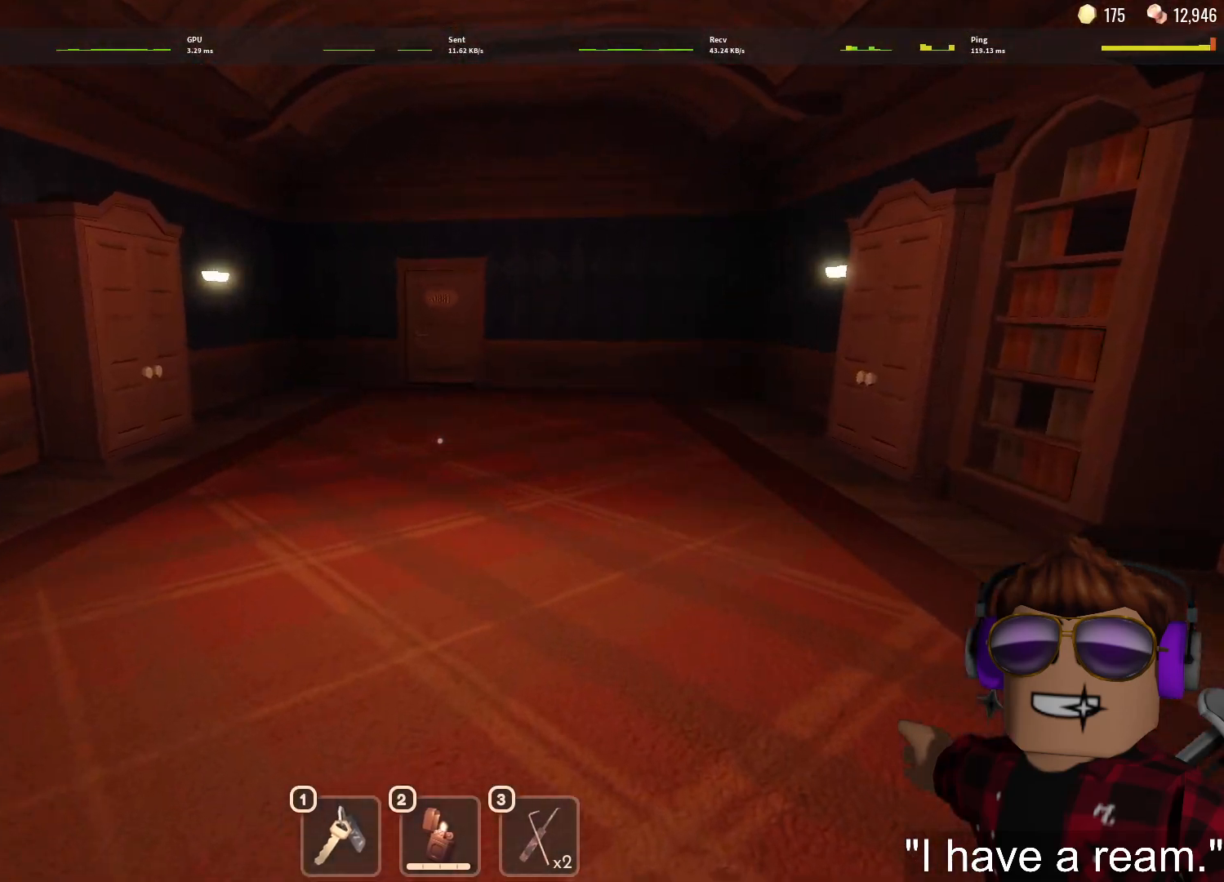
{"keys": ["w"], "mouse": [], "events": [[67, "1", "down"], [150, "1", "up"], [250, "1", "down"], [300, "1", "up"]]}